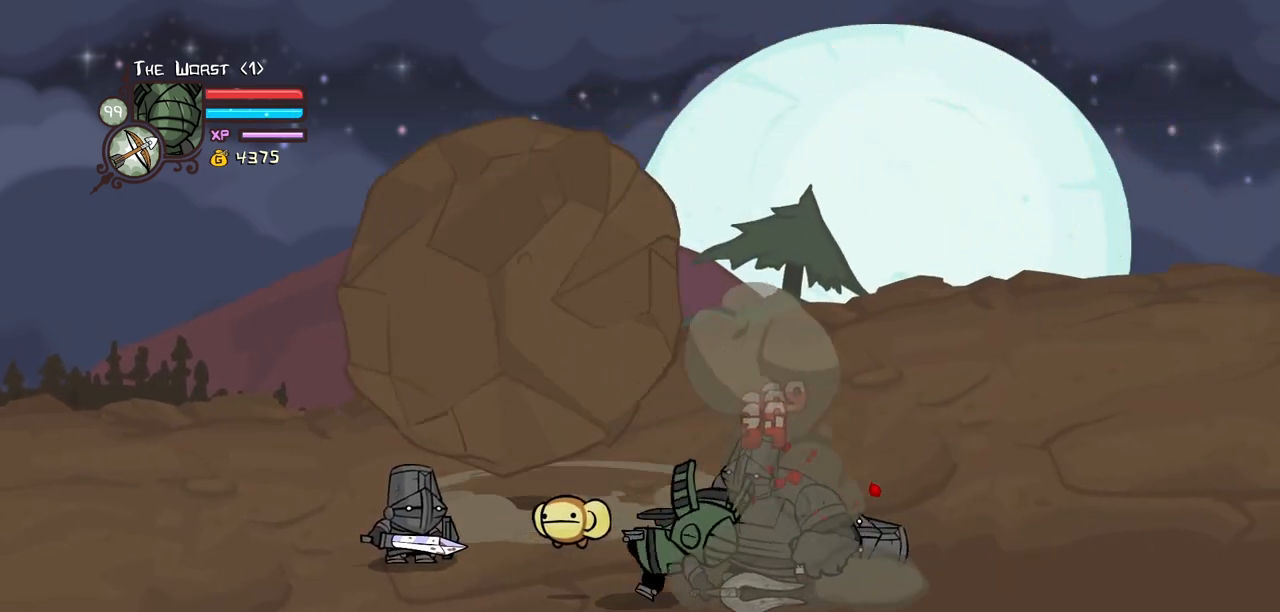
Gameplay with keyboard; each line is a JSON object with the keys held at the frame after it. "events" lists presses ("down") and releases ("up") of "block", "down", "heavy", "item", "iteml", "itemr", "jump", "left", "light", "magic", "right" and "up" between this image and that frame as [ms after this image, input, new state], when the widget could be followed in between. No other keys are recorded. Mouse input is not recorded. Key names are as the overlay labels them; some are game actions (e.g. jump) rather than physical keys.
{"keys": ["block"], "events": [[250, "heavy", "up"], [284, "heavy", "down"], [484, "heavy", "up"]]}
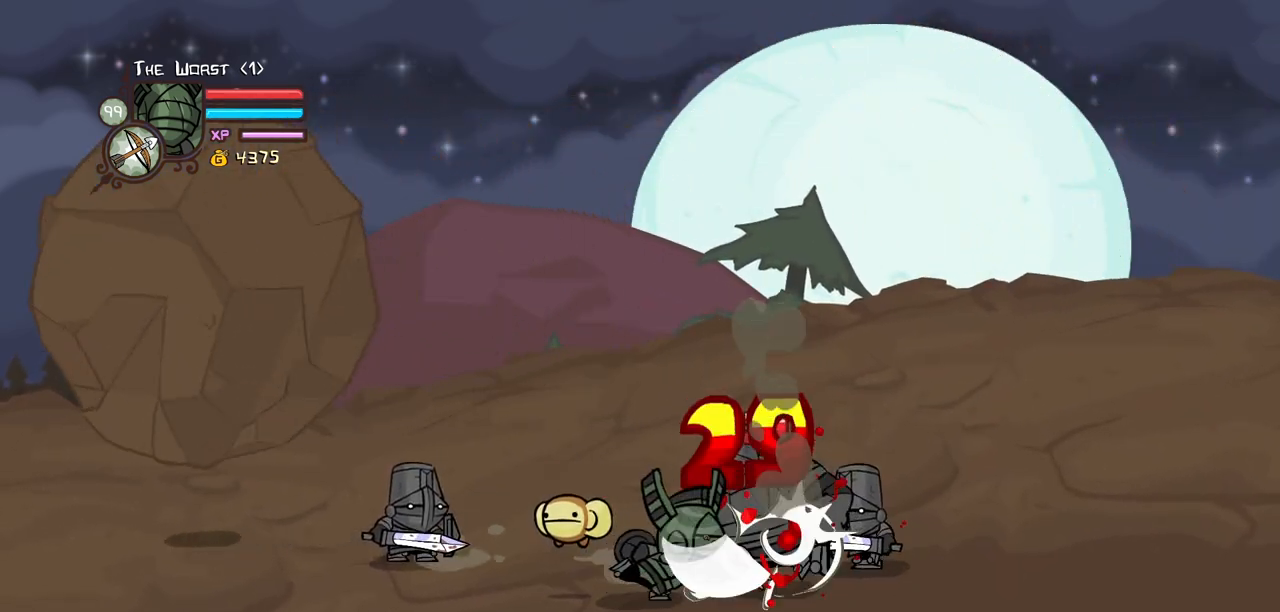
{"keys": ["block", "heavy"], "events": [[17, "heavy", "down"], [217, "heavy", "up"], [300, "heavy", "down"]]}
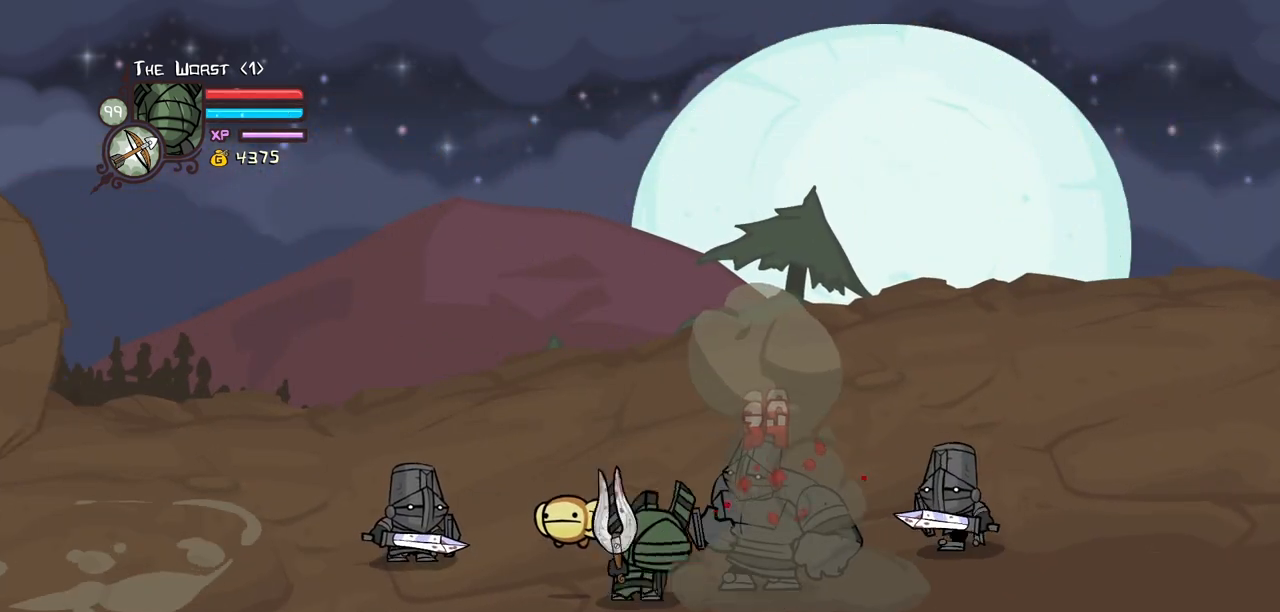
{"keys": ["block"], "events": [[184, "heavy", "up"], [284, "heavy", "down"], [467, "heavy", "up"]]}
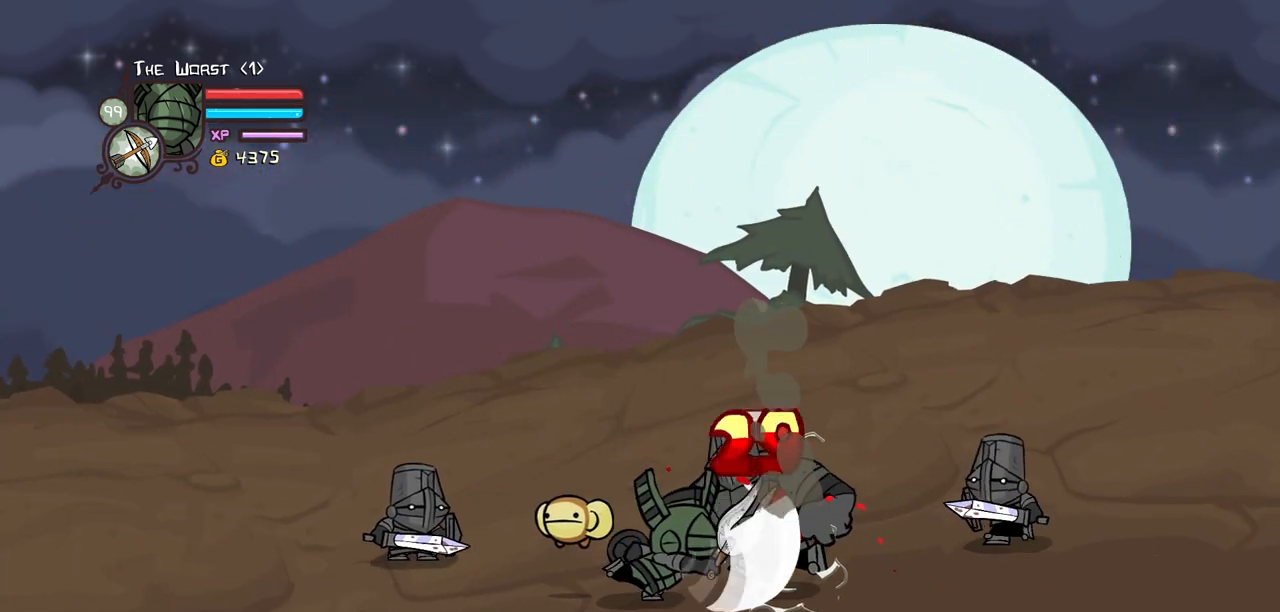
{"keys": ["block"], "events": [[50, "heavy", "down"], [200, "heavy", "up"]]}
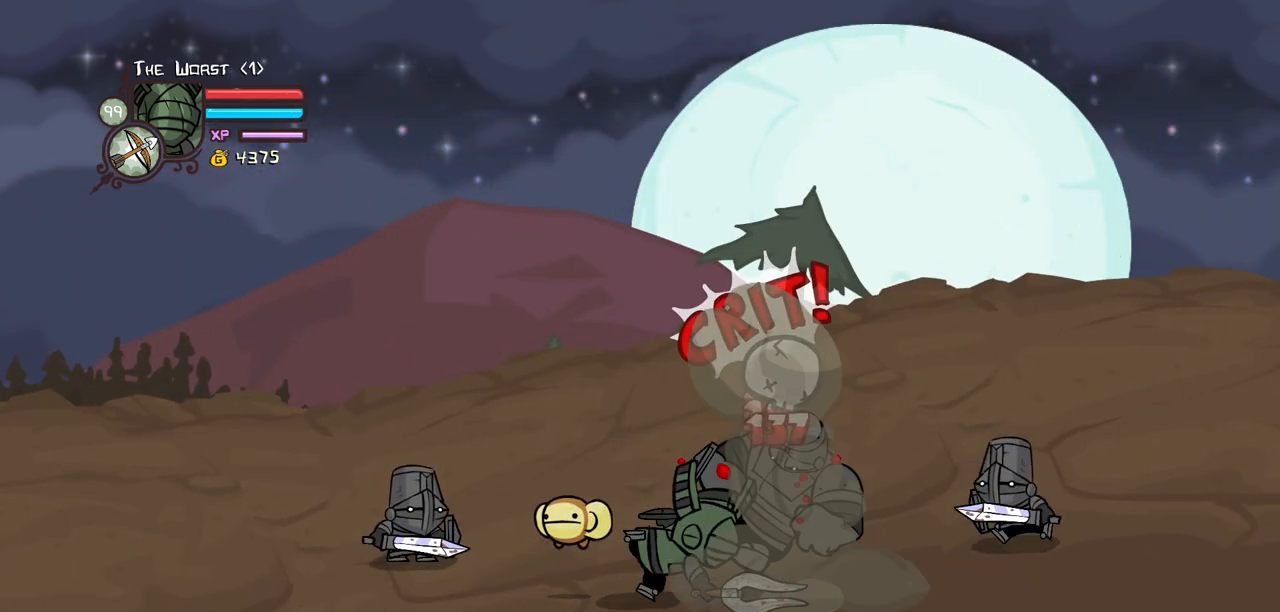
{"keys": ["block"], "events": []}
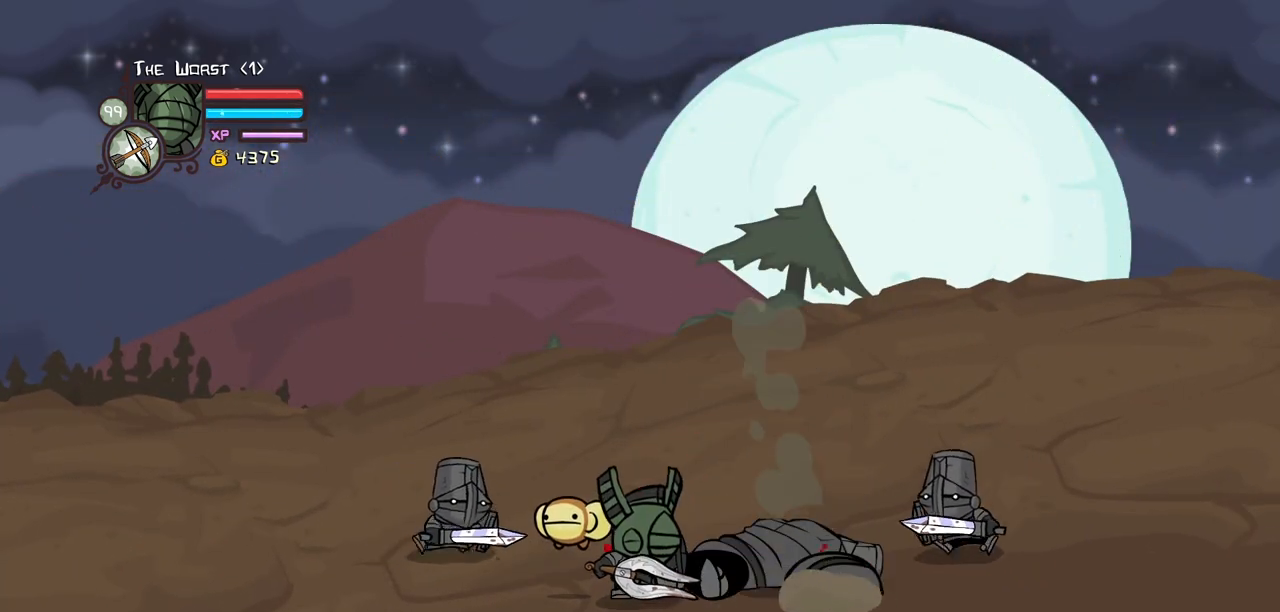
{"keys": ["right", "up"], "events": [[234, "block", "up"], [234, "right", "down"], [367, "up", "down"]]}
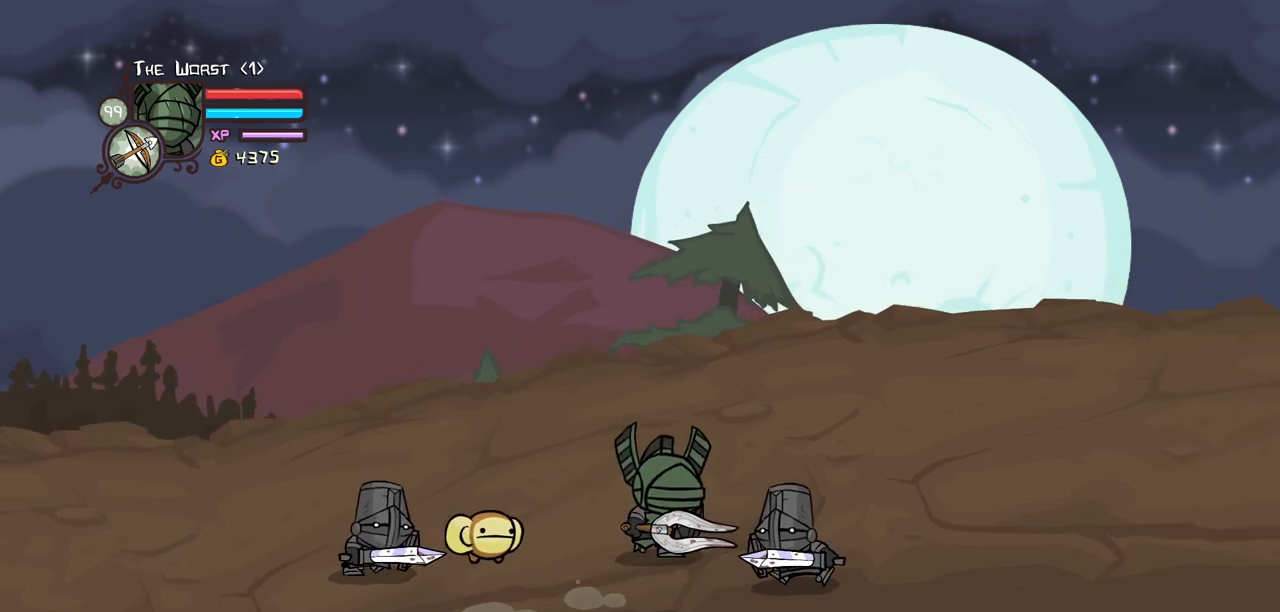
{"keys": ["left"], "events": [[100, "up", "up"], [384, "left", "down"], [484, "right", "up"]]}
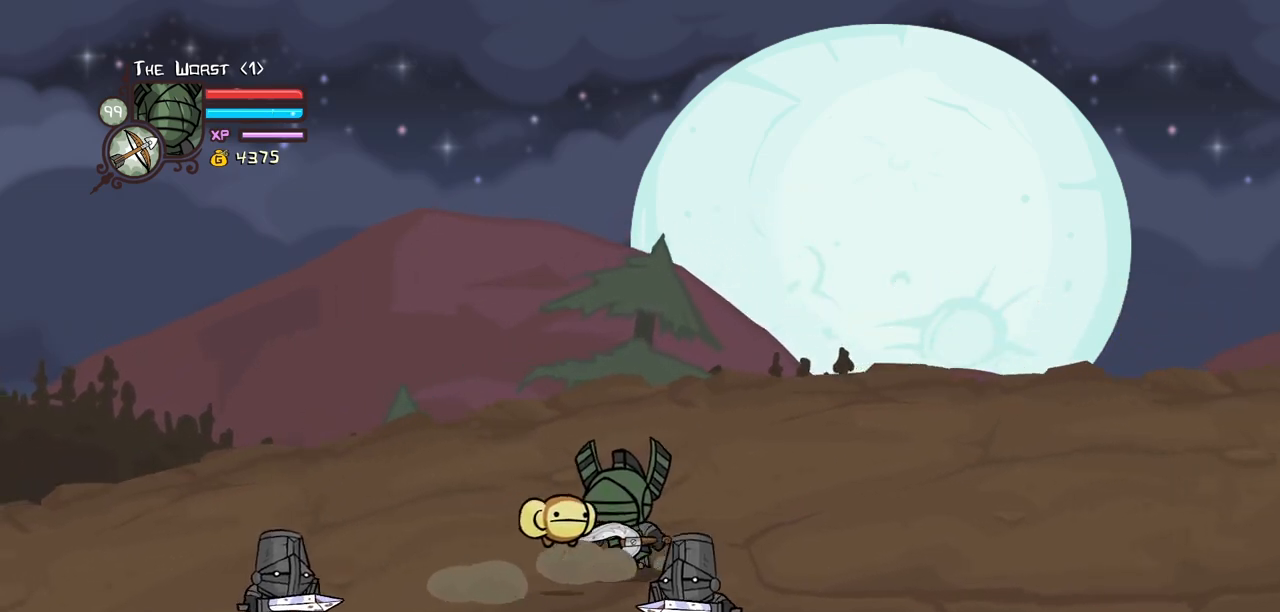
{"keys": ["down", "right"], "events": [[67, "up", "down"], [167, "up", "up"], [267, "down", "down"], [400, "left", "up"], [500, "right", "down"]]}
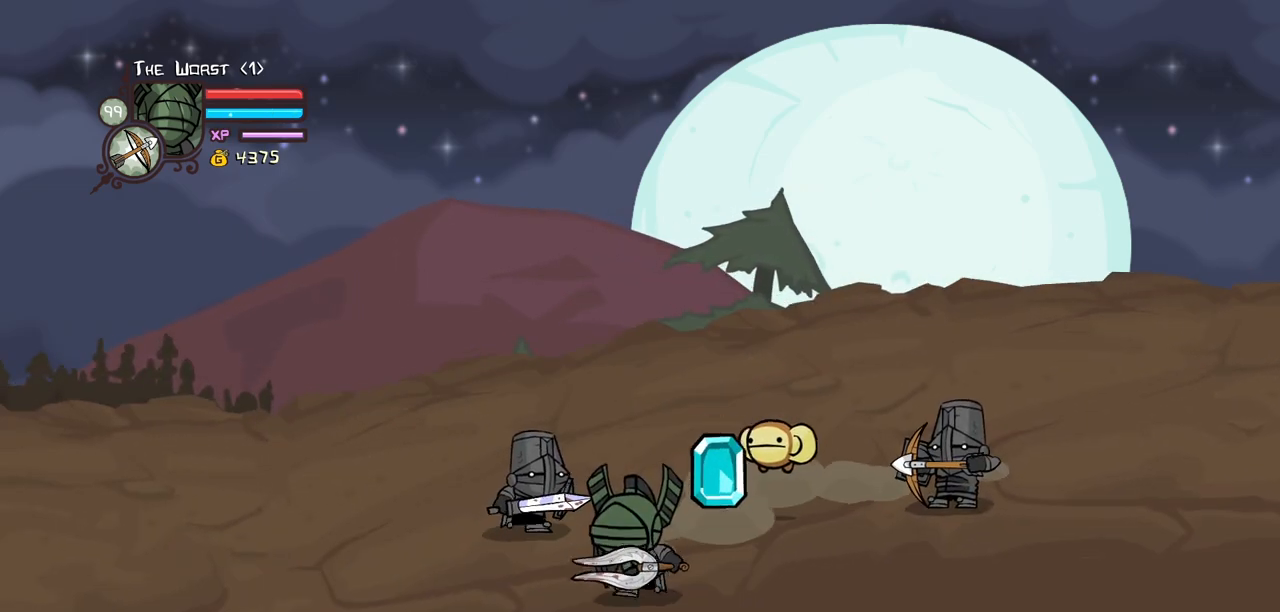
{"keys": ["block", "right"], "events": [[234, "left", "down"], [234, "right", "up"], [317, "left", "up"], [317, "right", "down"], [467, "block", "down"], [467, "down", "up"]]}
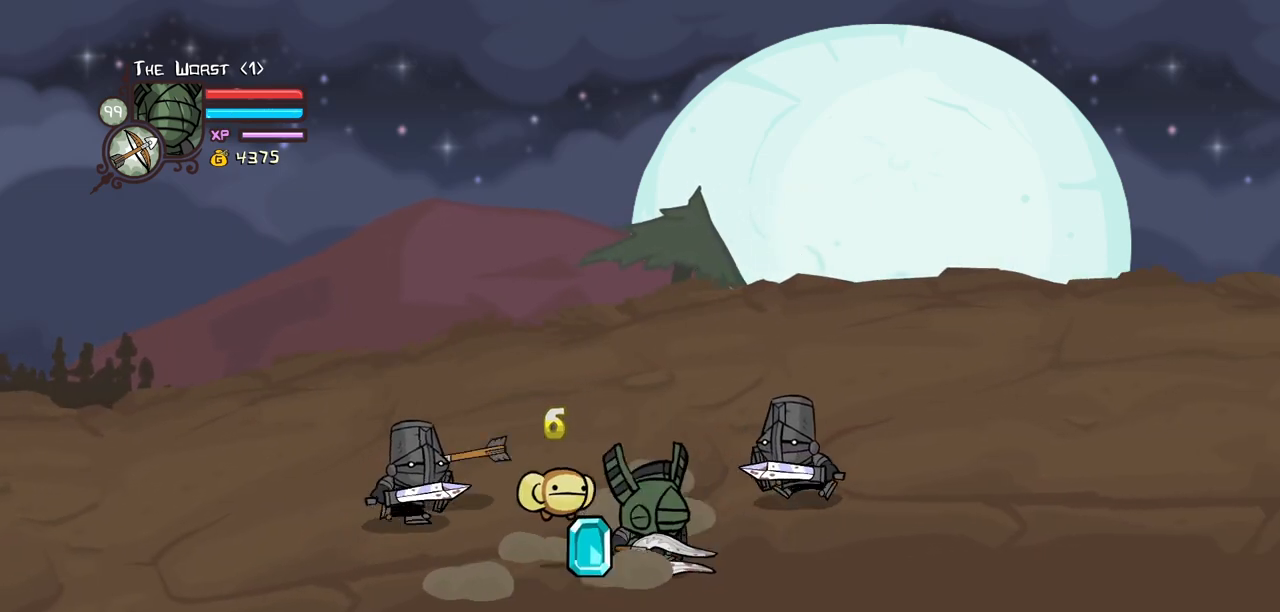
{"keys": ["right"], "events": [[50, "block", "up"], [50, "up", "down"], [434, "up", "up"]]}
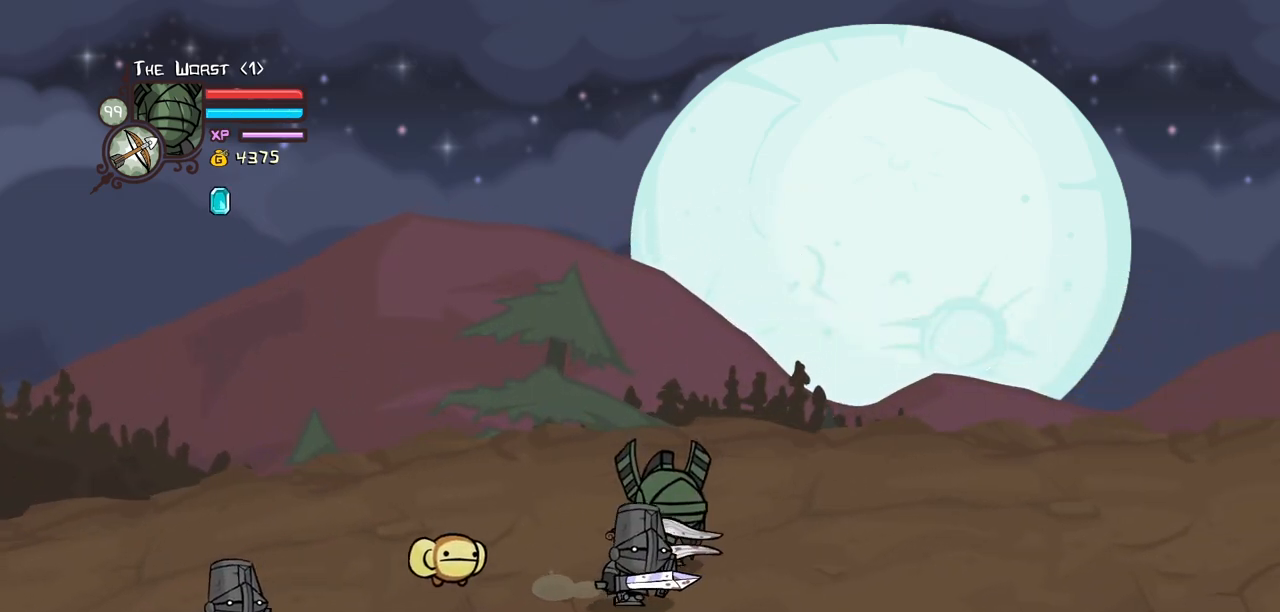
{"keys": [], "events": [[167, "down", "down"], [450, "down", "up"], [500, "right", "up"]]}
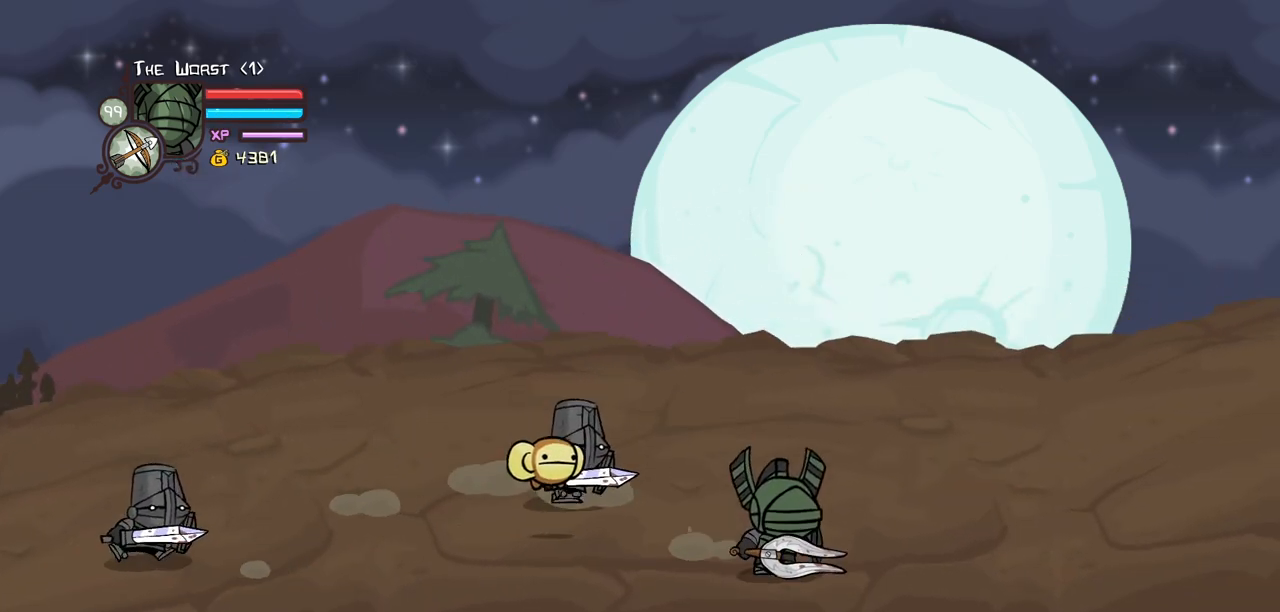
{"keys": ["light"], "events": [[184, "right", "down"], [234, "up", "down"], [367, "right", "up"], [467, "light", "down"], [467, "up", "up"]]}
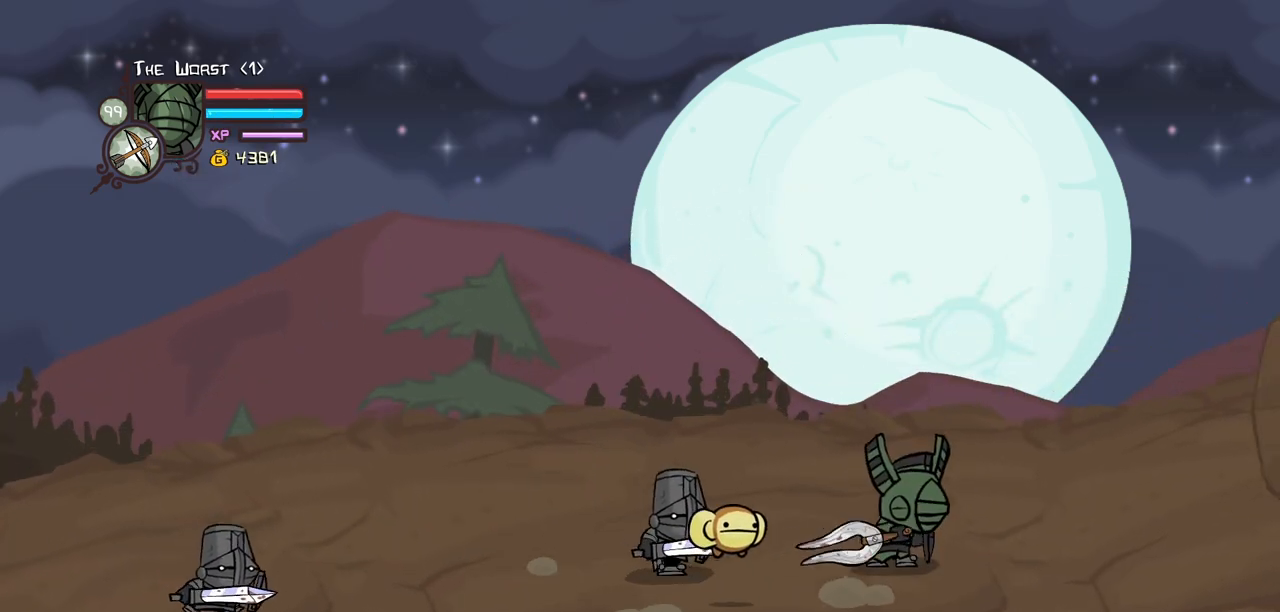
{"keys": ["heavy", "left"], "events": [[100, "light", "up"], [150, "left", "down"], [150, "light", "down"], [384, "heavy", "down"], [384, "light", "up"]]}
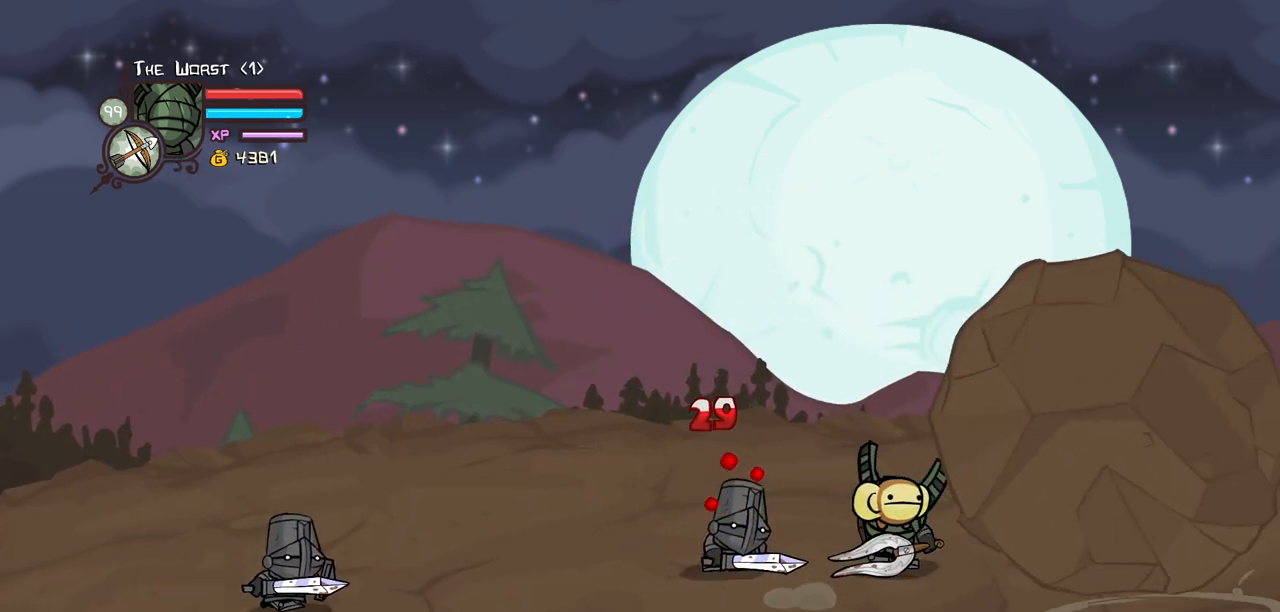
{"keys": ["right"], "events": [[267, "heavy", "up"], [350, "left", "up"], [400, "right", "down"]]}
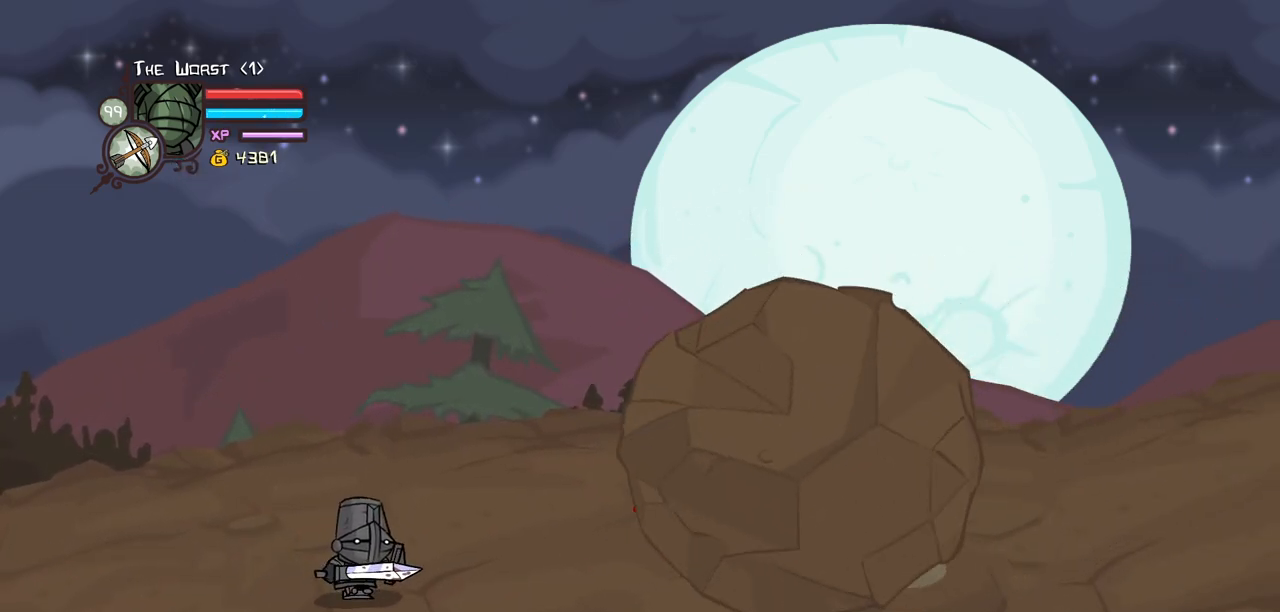
{"keys": ["heavy", "left"], "events": [[34, "light", "down"], [84, "right", "up"], [184, "light", "up"], [234, "left", "down"], [234, "light", "down"], [417, "heavy", "down"], [467, "light", "up"]]}
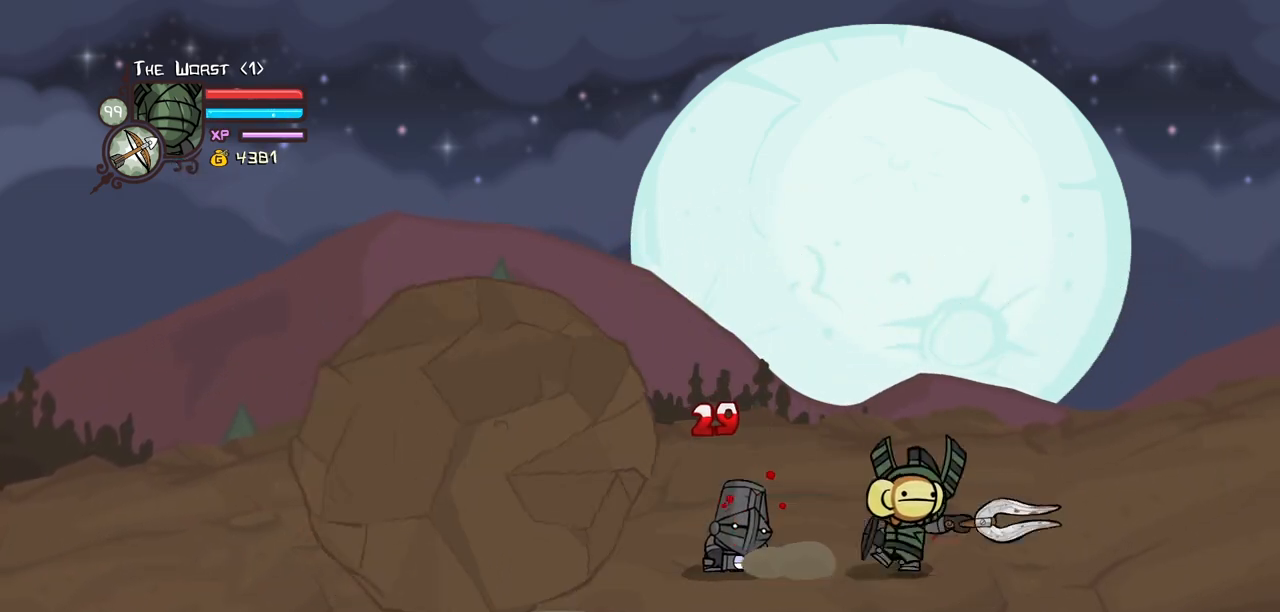
{"keys": ["right"], "events": [[100, "left", "up"], [334, "heavy", "up"], [434, "right", "down"]]}
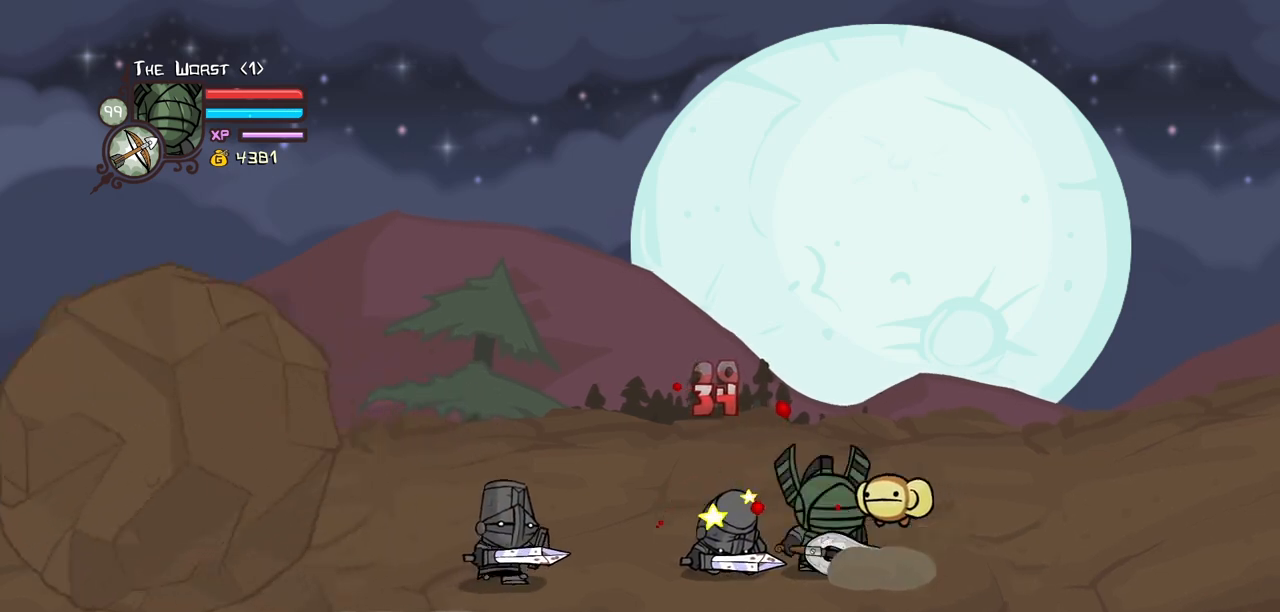
{"keys": ["heavy", "left", "light"], "events": [[117, "light", "down"], [117, "right", "up"], [267, "left", "down"], [267, "light", "up"], [300, "light", "down"], [500, "heavy", "down"]]}
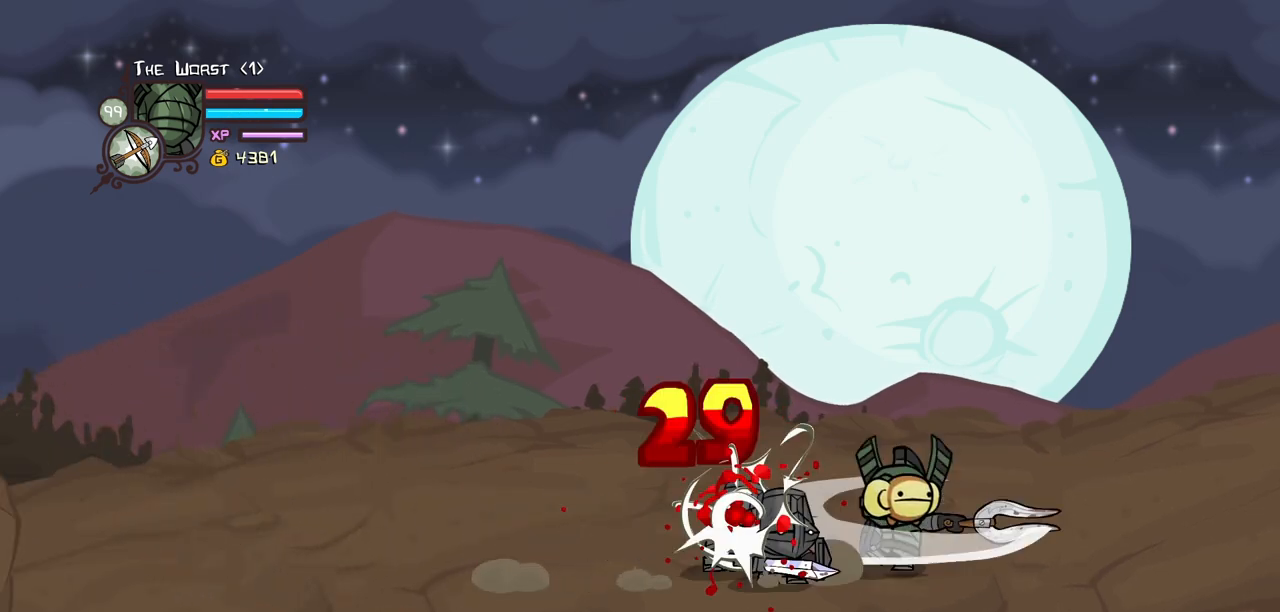
{"keys": [], "events": [[34, "light", "up"], [184, "left", "up"], [367, "heavy", "up"]]}
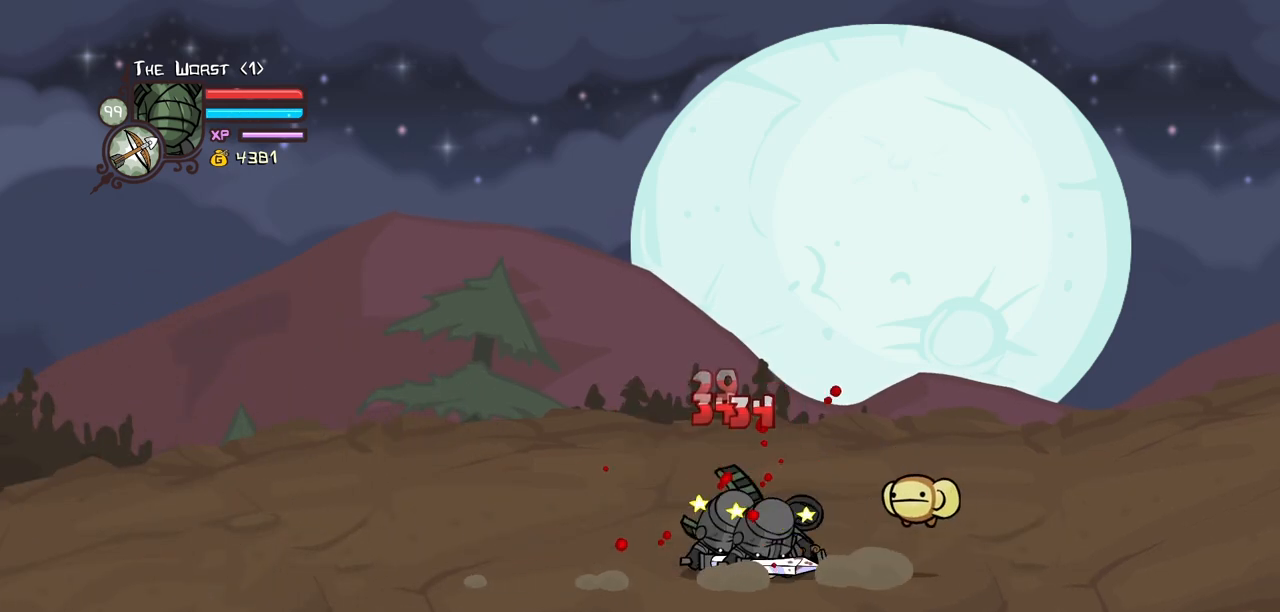
{"keys": ["left", "light"], "events": [[50, "right", "down"], [250, "light", "down"], [250, "right", "up"], [384, "left", "down"], [384, "light", "up"], [434, "light", "down"]]}
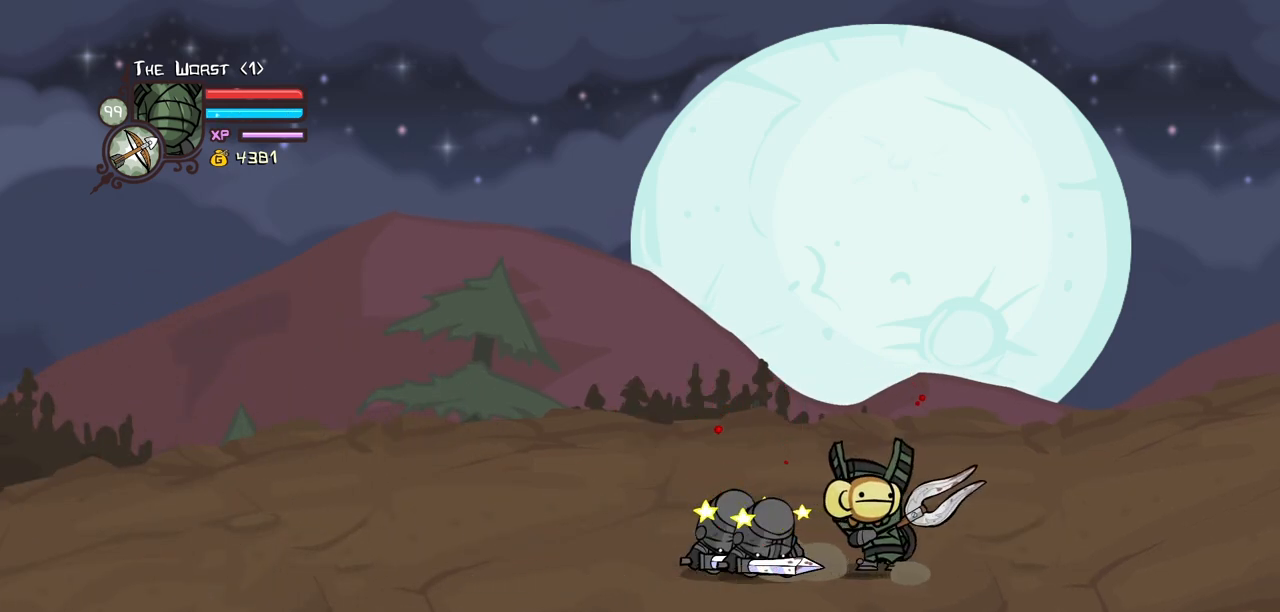
{"keys": ["heavy"], "events": [[117, "light", "up"], [167, "light", "down"], [400, "heavy", "down"], [450, "left", "up"], [450, "light", "up"]]}
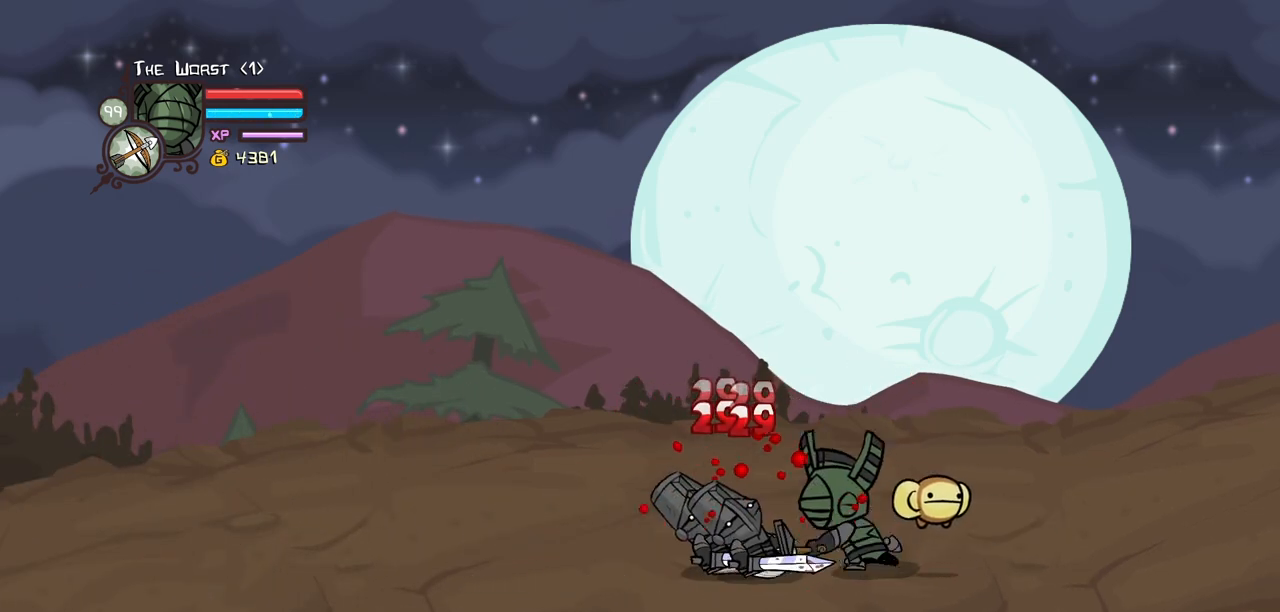
{"keys": ["heavy", "left"], "events": [[284, "left", "down"], [317, "heavy", "up"], [367, "heavy", "down"]]}
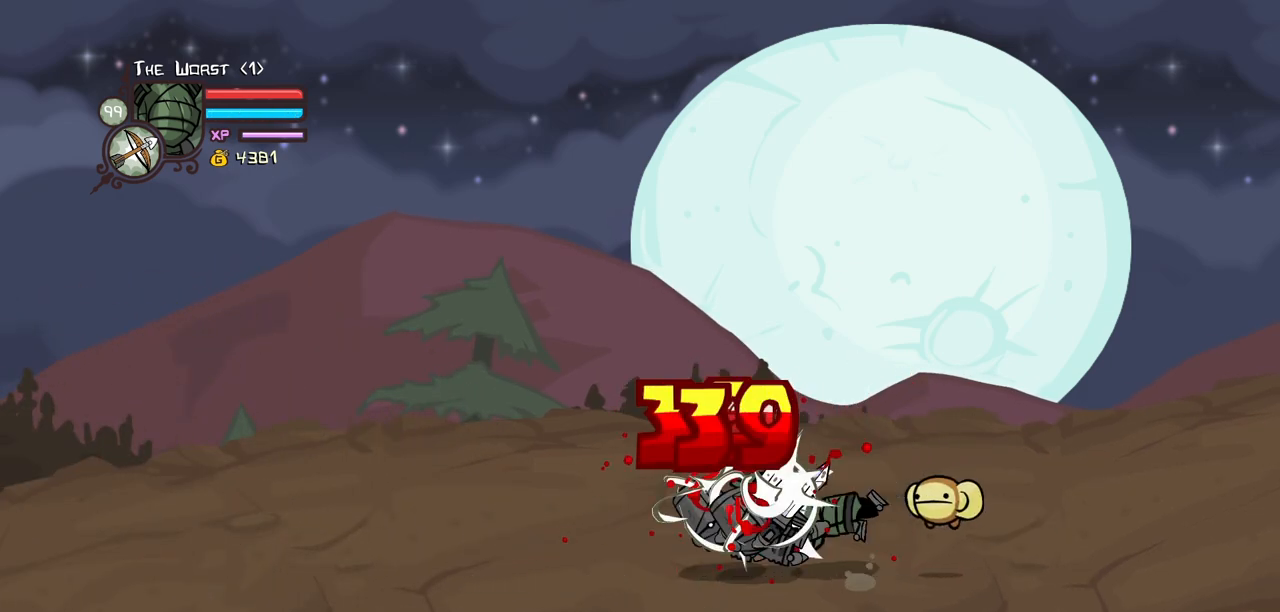
{"keys": ["left"], "events": [[284, "heavy", "up"]]}
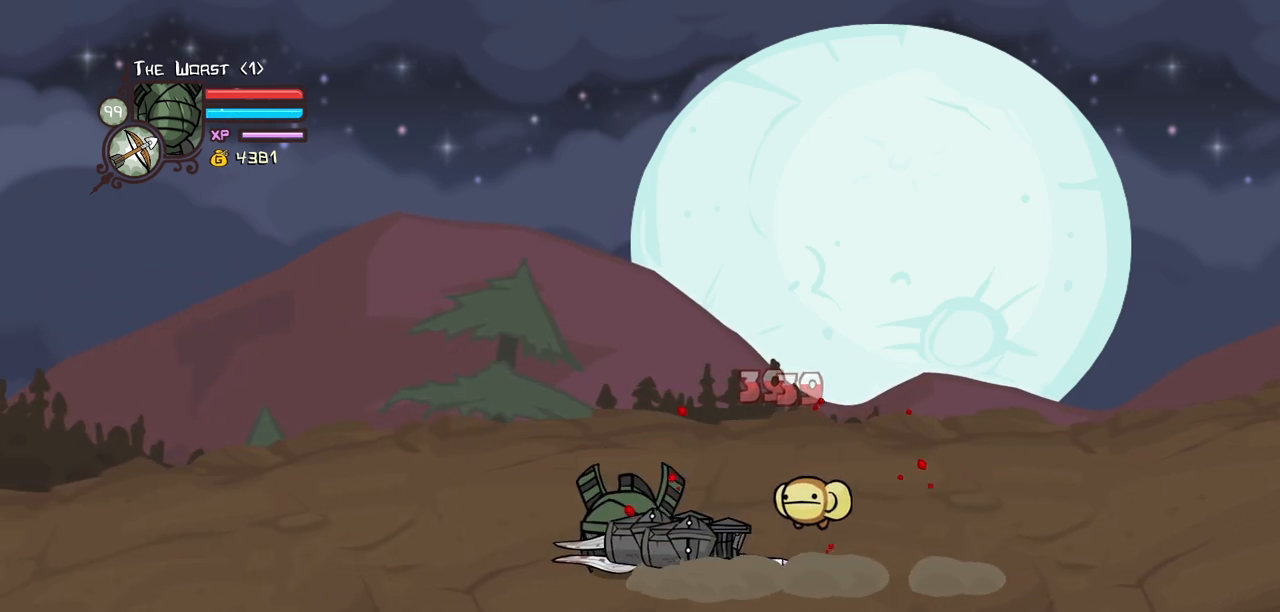
{"keys": ["right"], "events": [[350, "light", "down"], [350, "right", "down"], [400, "left", "up"], [500, "light", "up"]]}
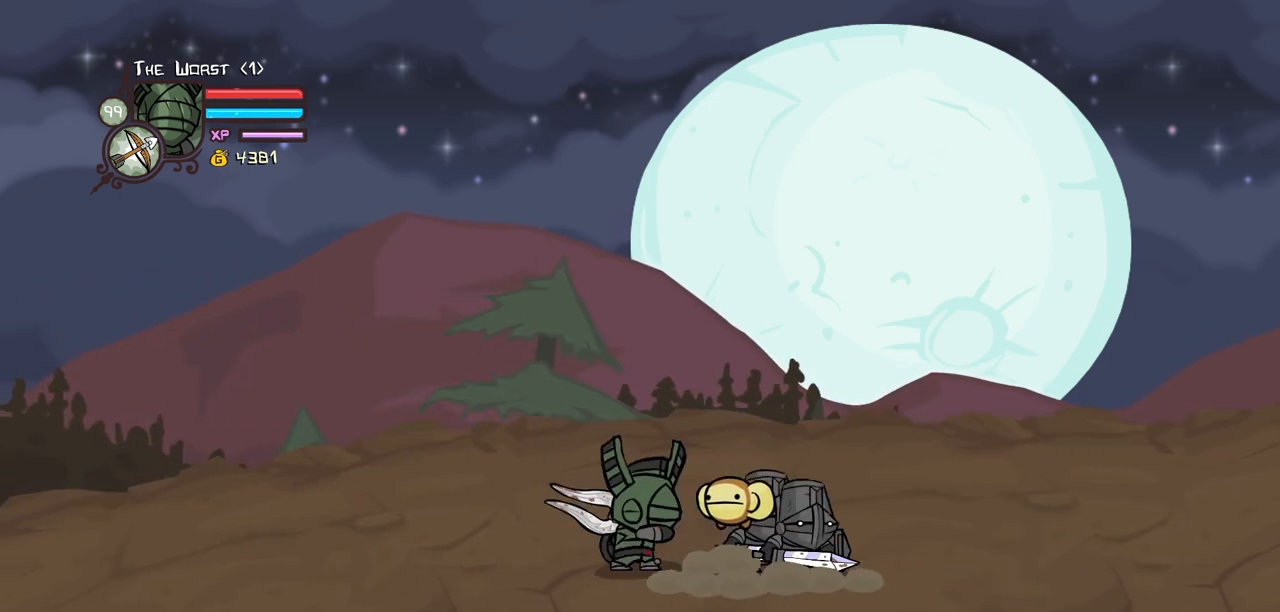
{"keys": ["heavy", "right"], "events": [[34, "light", "down"], [267, "heavy", "down"], [267, "light", "up"]]}
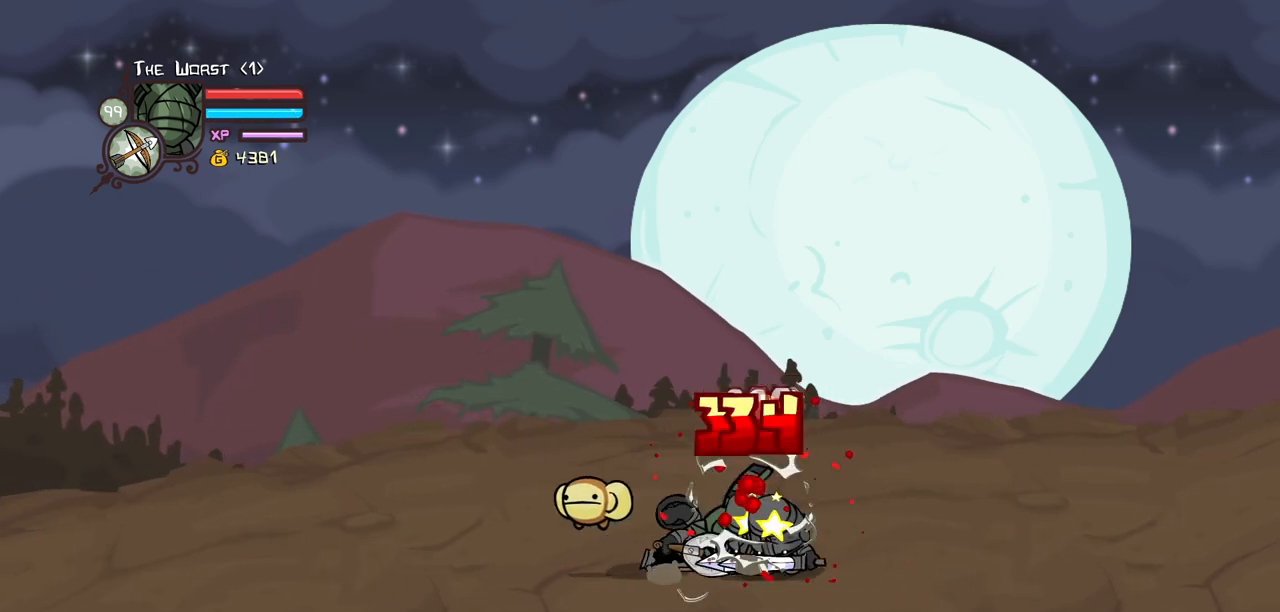
{"keys": ["heavy", "right"], "events": [[50, "right", "up"], [100, "left", "down"], [150, "heavy", "up"], [384, "heavy", "down"], [384, "right", "down"], [434, "left", "up"]]}
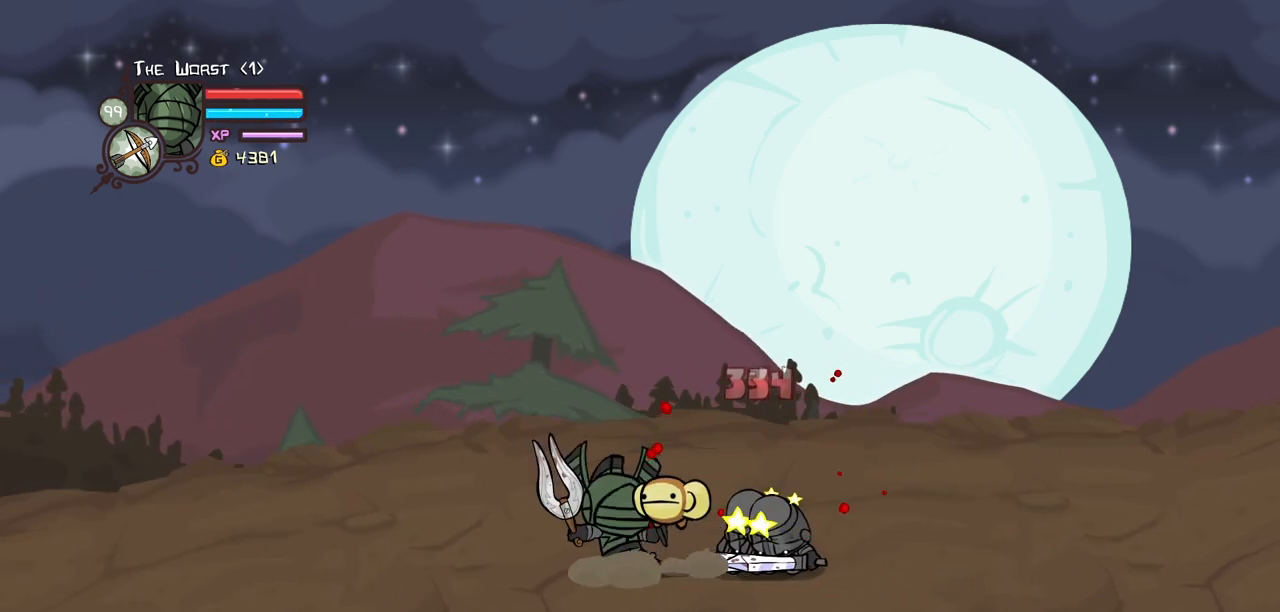
{"keys": ["light"], "events": [[67, "right", "up"], [117, "heavy", "up"], [167, "heavy", "down"], [400, "heavy", "up"], [450, "light", "down"]]}
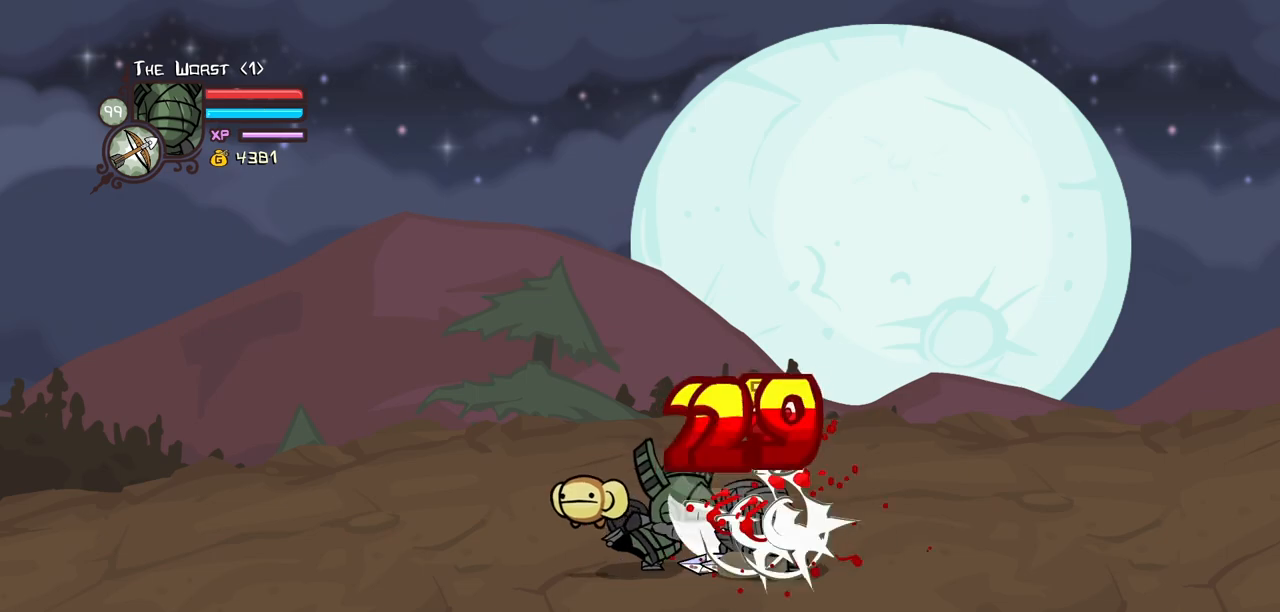
{"keys": ["light", "right"], "events": [[134, "light", "up"], [134, "right", "down"], [184, "light", "down"], [417, "light", "up"], [467, "light", "down"]]}
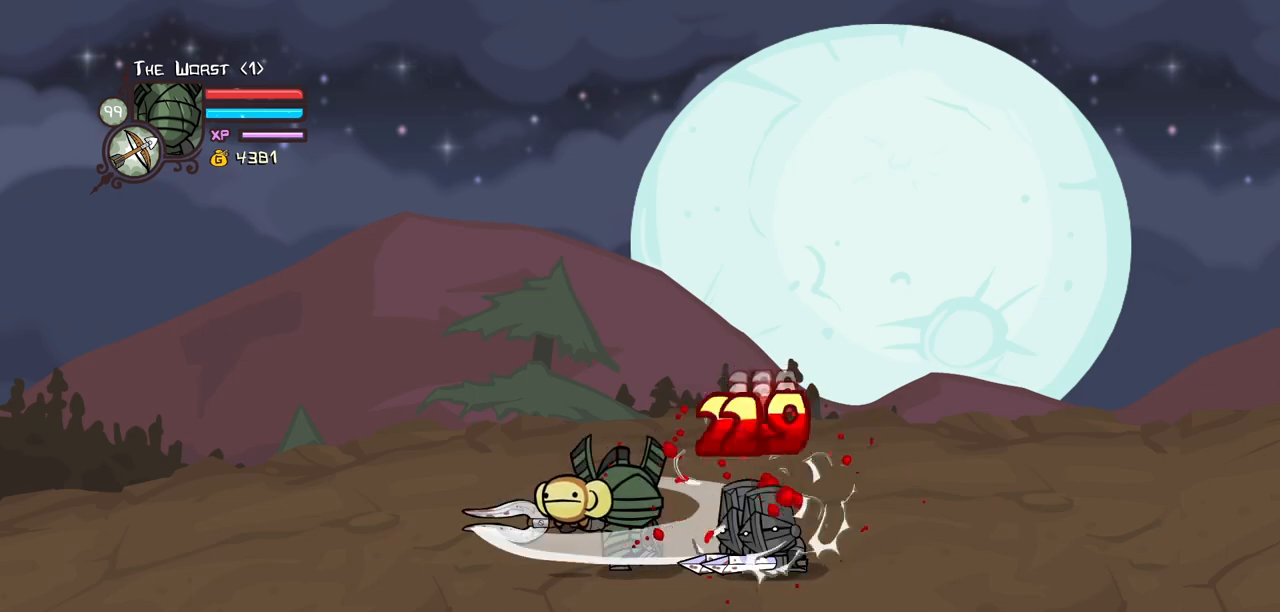
{"keys": ["heavy", "right"], "events": [[200, "heavy", "down"], [250, "light", "up"]]}
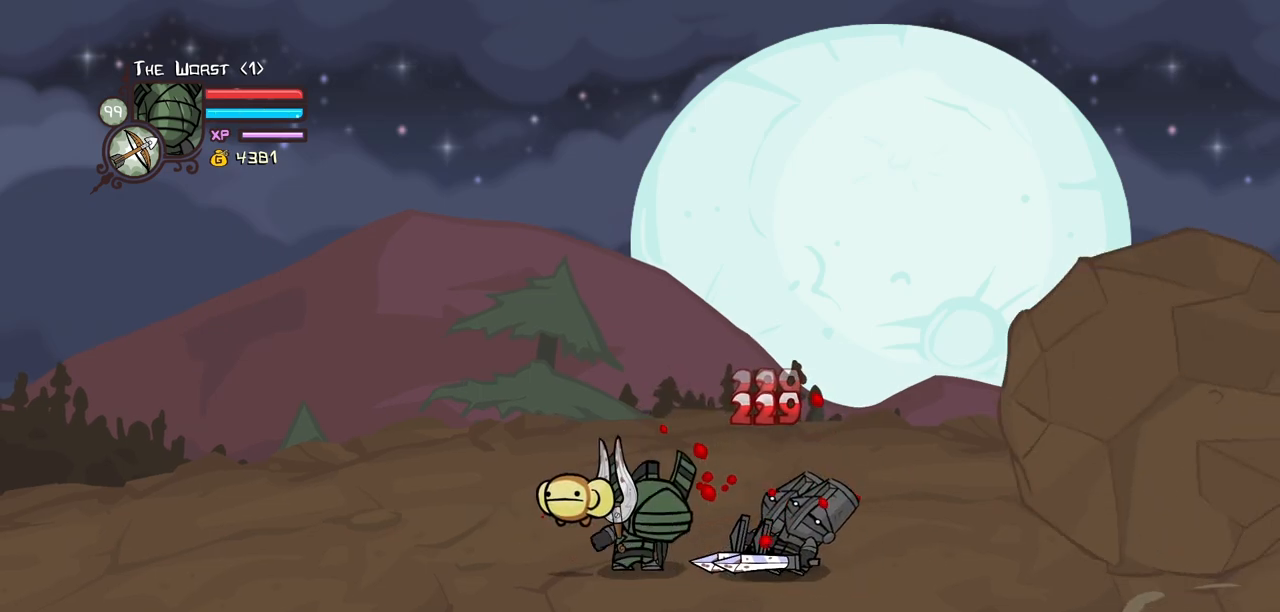
{"keys": ["heavy", "right"], "events": [[167, "heavy", "up"], [217, "heavy", "down"], [400, "heavy", "up"], [450, "heavy", "down"]]}
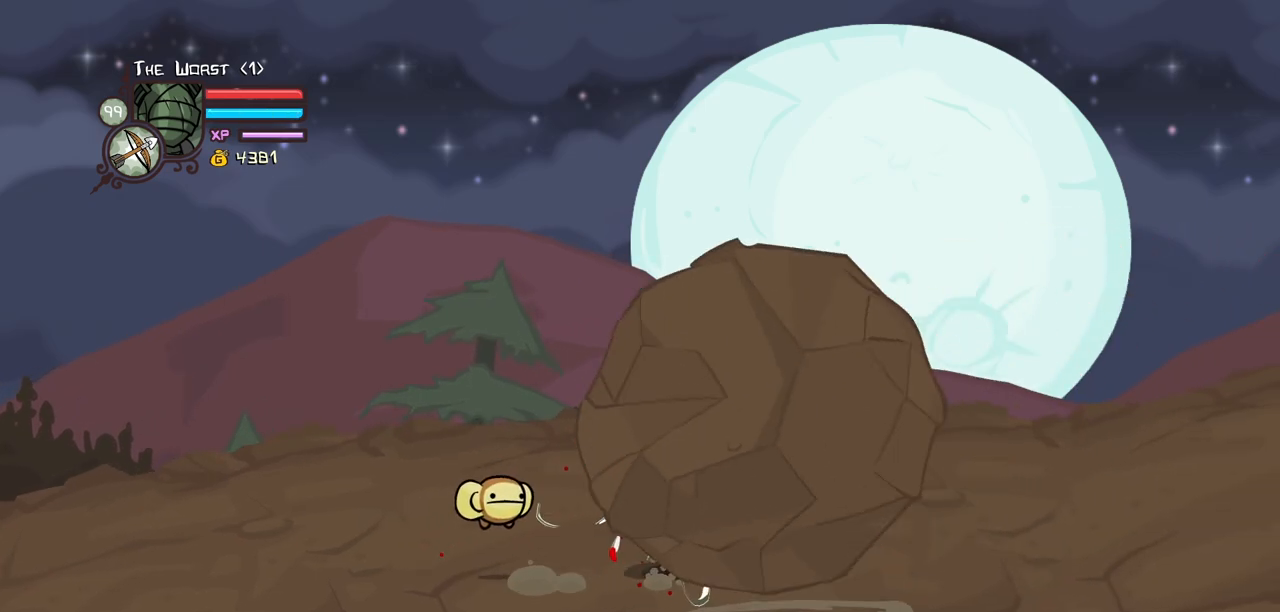
{"keys": ["right"], "events": [[184, "heavy", "up"]]}